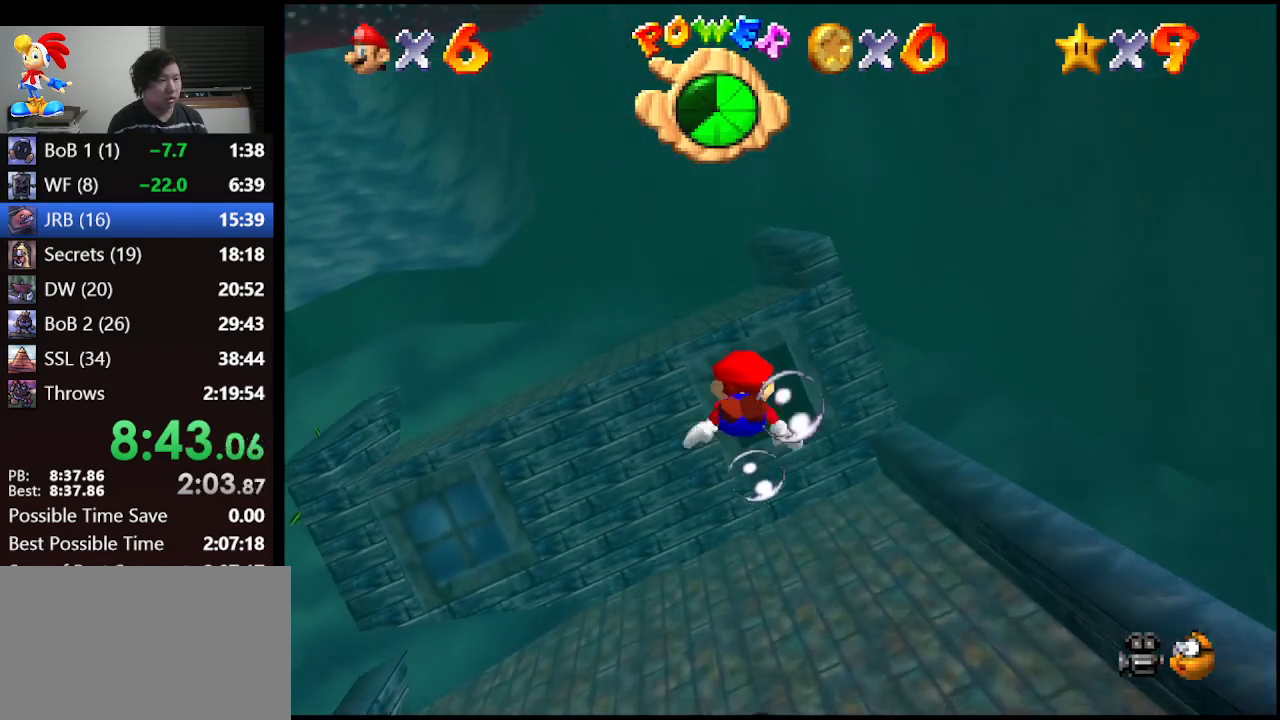
Gameplay with a controller (Nintendo layout); each line is a JSON object with the inputs held at the frame after it. "events" lists button and stick changes between this image and that frame as [ms after this image, input, new state], when the widget could be followed in between. Not read: L1 L3 R3.
{"buttons": [], "left_stick": "up", "events": [[33, "left_stick", "center"], [167, "A", "up"], [400, "left_stick", "up"]]}
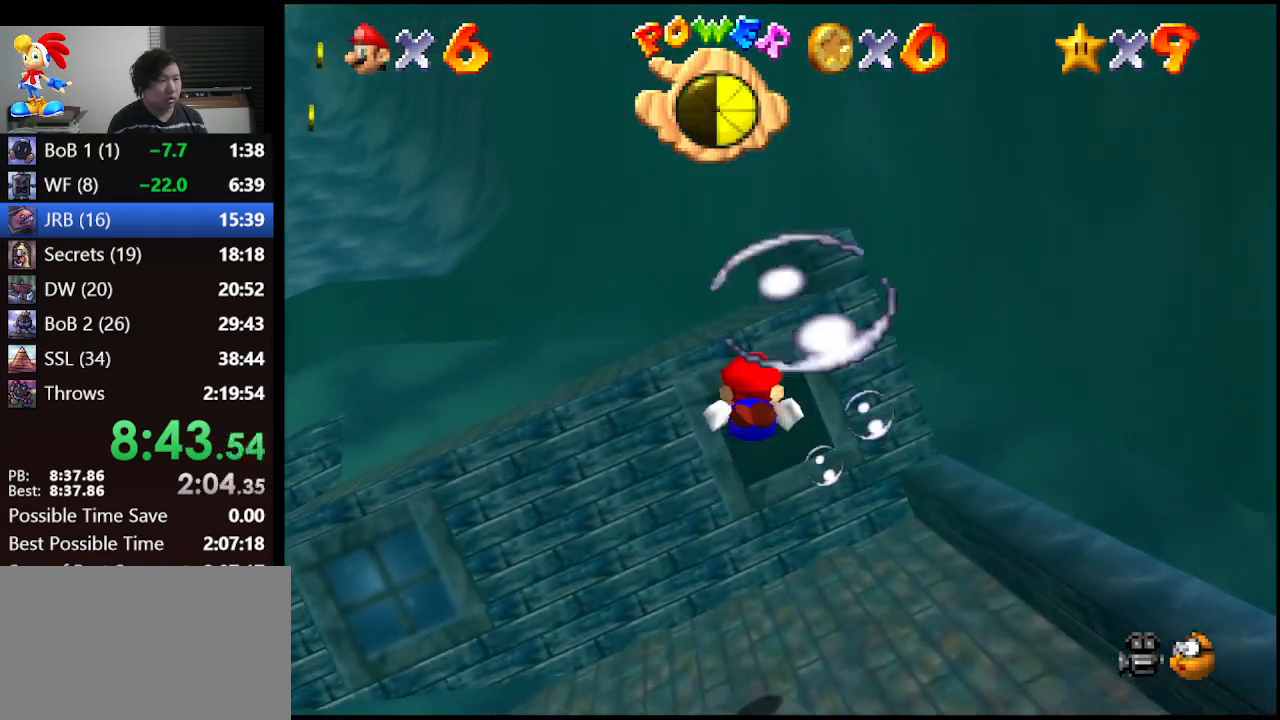
{"buttons": [], "left_stick": "center", "events": [[133, "A", "down"], [267, "left_stick", "center"], [333, "A", "up"]]}
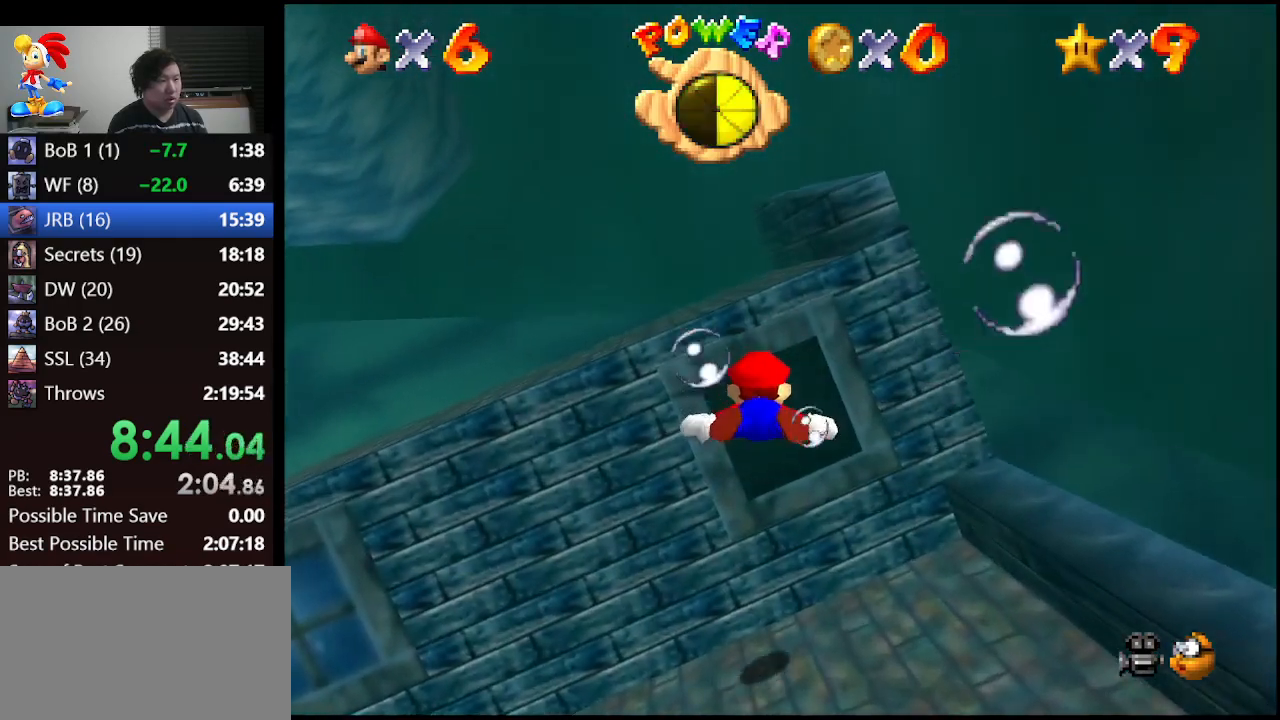
{"buttons": [], "left_stick": "center", "events": [[67, "left_stick", "up"], [267, "A", "down"], [367, "left_stick", "center"], [500, "A", "up"]]}
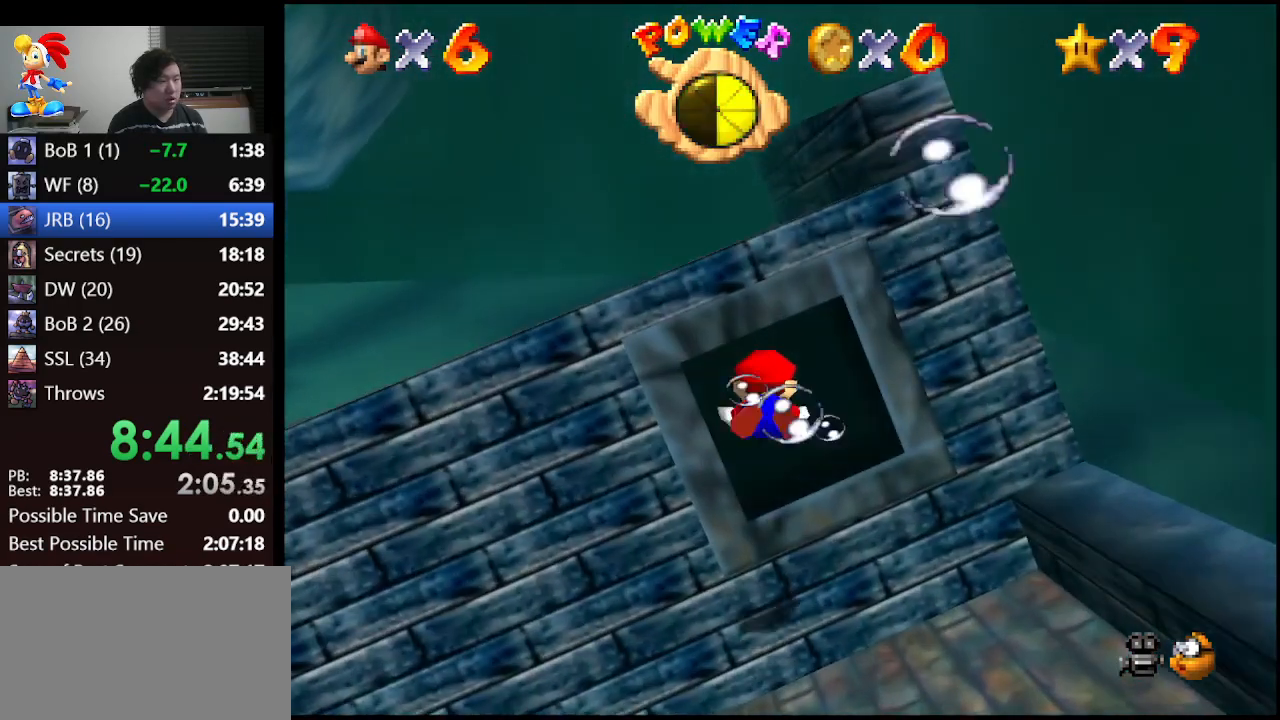
{"buttons": ["A"], "left_stick": "up", "events": [[200, "left_stick", "up"], [400, "A", "down"]]}
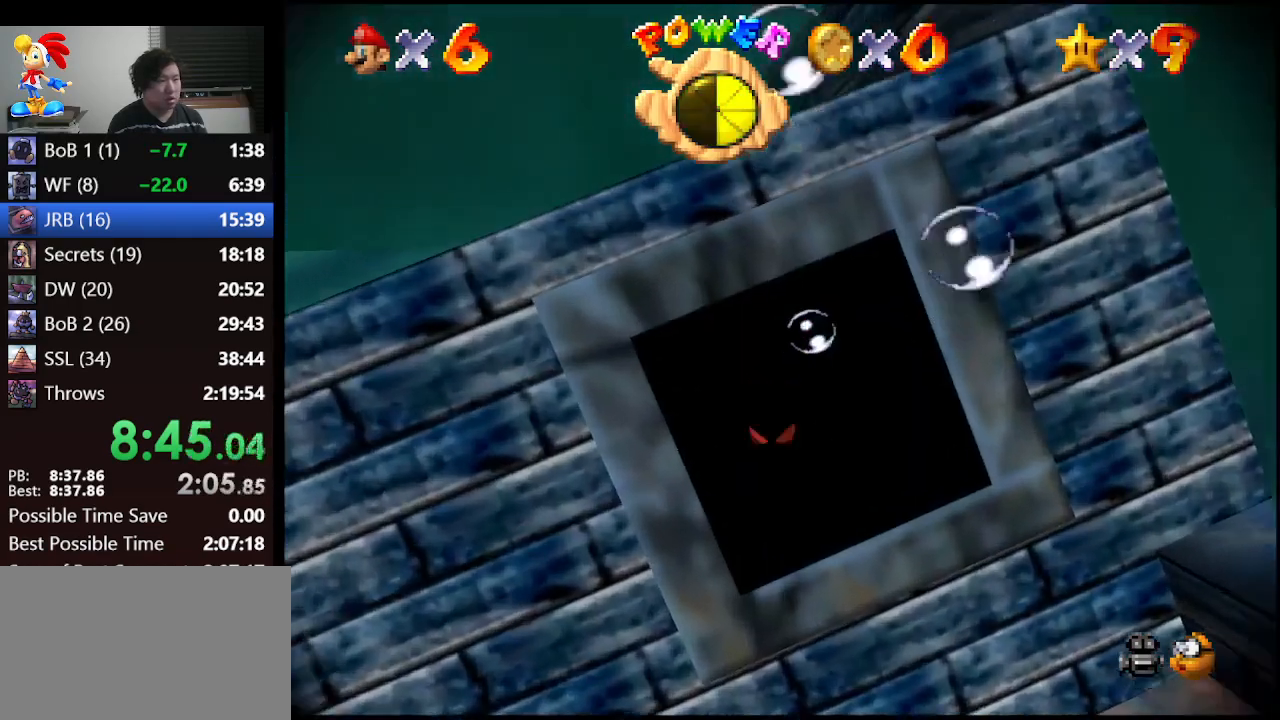
{"buttons": [], "left_stick": "center", "events": [[167, "A", "up"], [300, "left_stick", "center"]]}
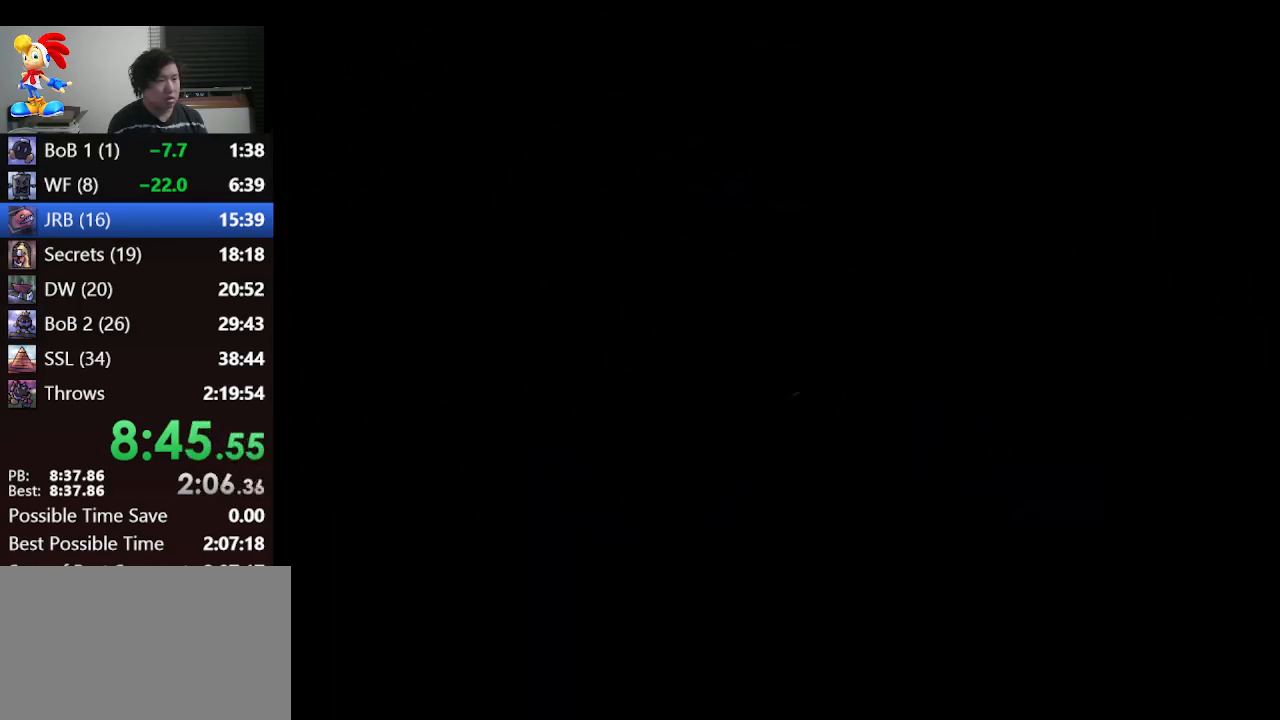
{"buttons": [], "left_stick": "up", "events": [[267, "left_stick", "up"]]}
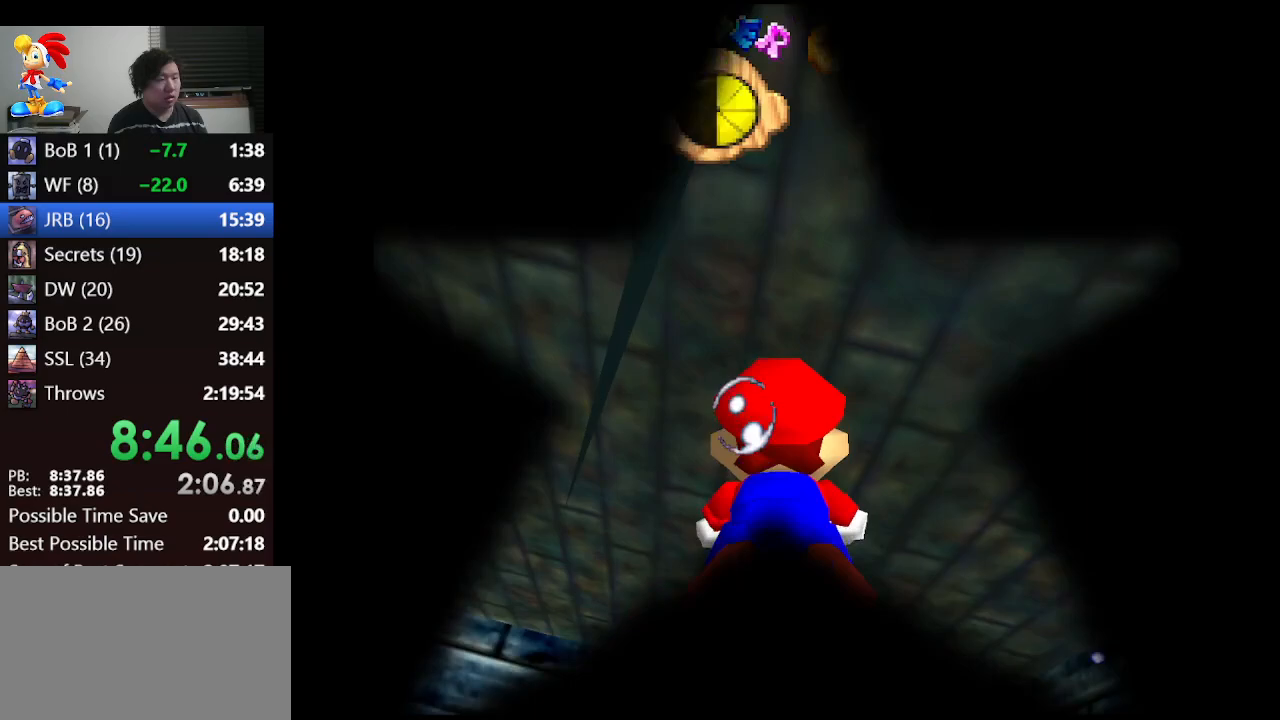
{"buttons": ["A"], "left_stick": "up", "events": [[167, "A", "down"]]}
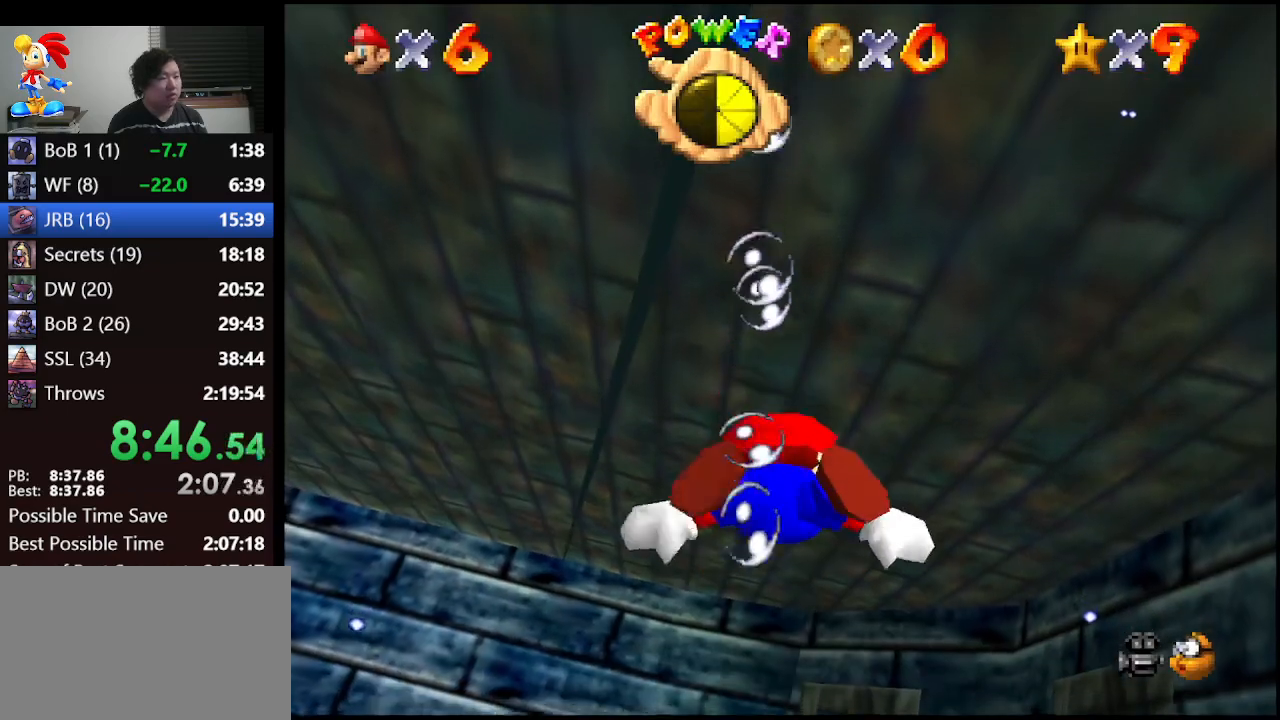
{"buttons": ["A"], "left_stick": "up-left", "events": [[33, "left_stick", "up-left"], [100, "A", "up"], [333, "A", "down"]]}
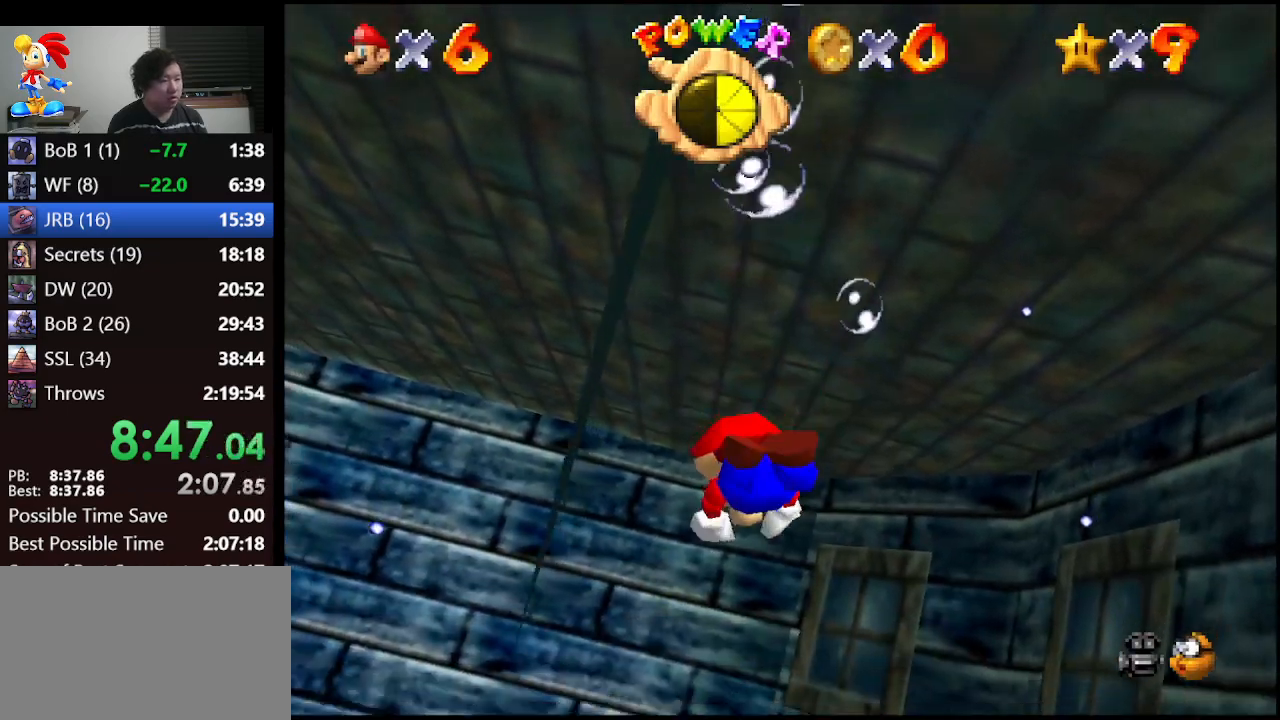
{"buttons": [], "left_stick": "up", "events": [[167, "left_stick", "center"], [233, "A", "up"], [467, "left_stick", "up"]]}
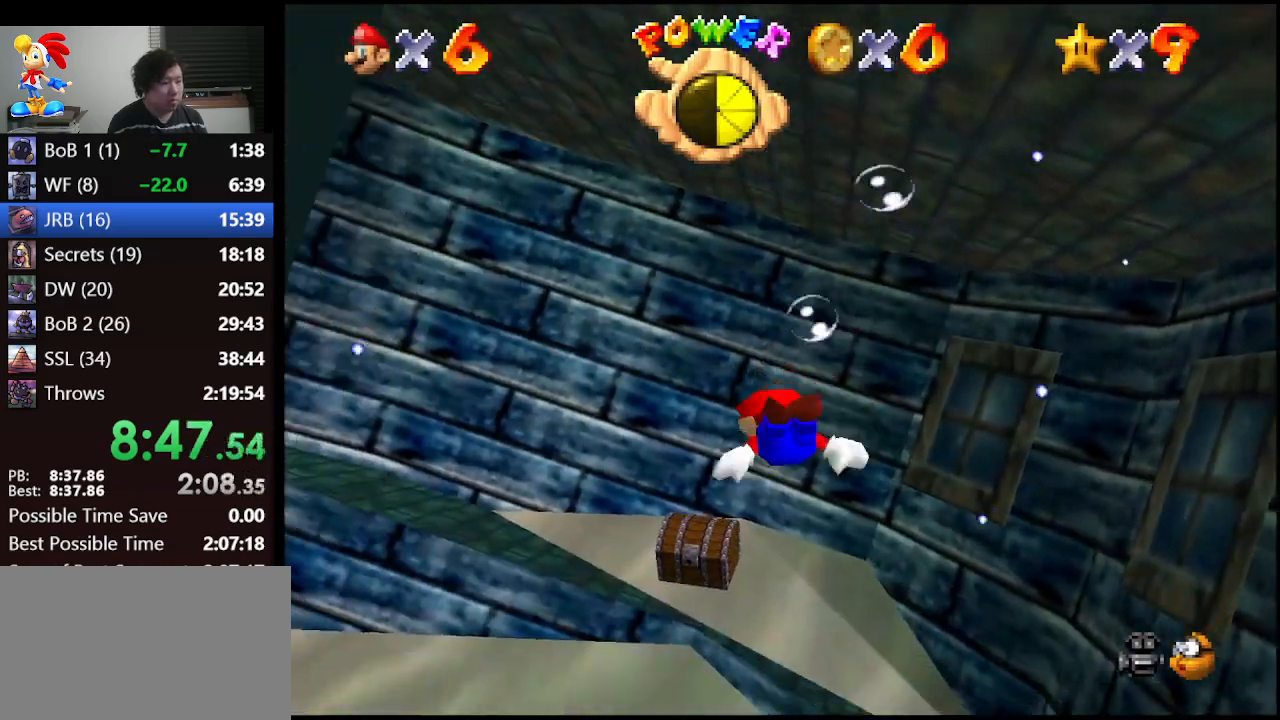
{"buttons": [], "left_stick": "center", "events": [[33, "A", "down"], [100, "left_stick", "up-right"], [233, "left_stick", "center"], [333, "A", "up"]]}
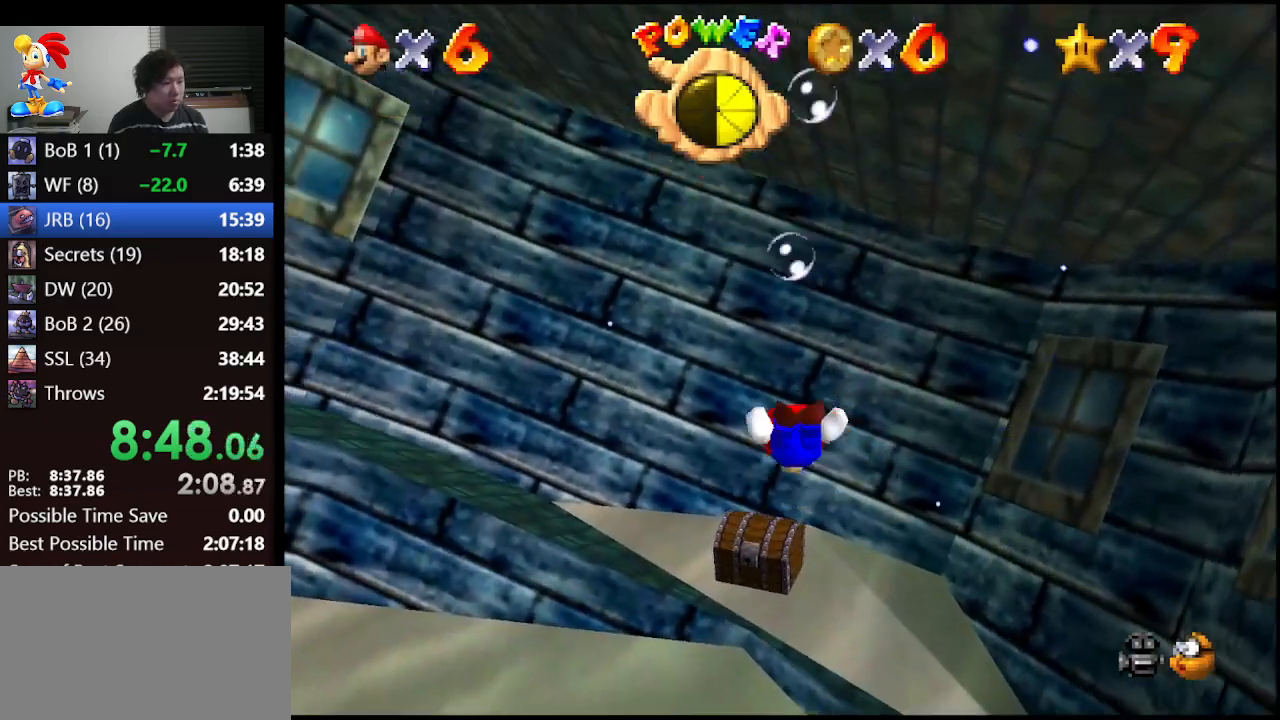
{"buttons": [], "left_stick": "center", "events": [[100, "left_stick", "up"], [167, "A", "down"], [433, "A", "up"], [433, "left_stick", "center"]]}
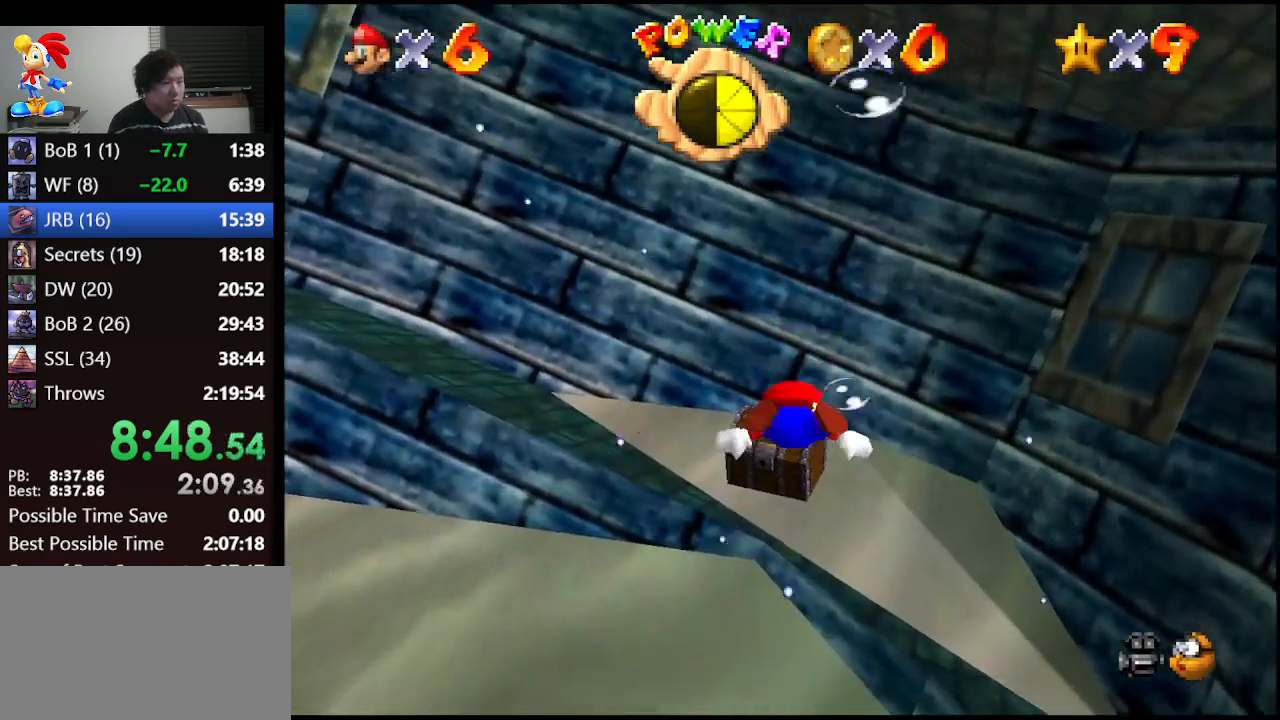
{"buttons": ["A"], "left_stick": "up", "events": [[367, "A", "down"], [367, "left_stick", "up"]]}
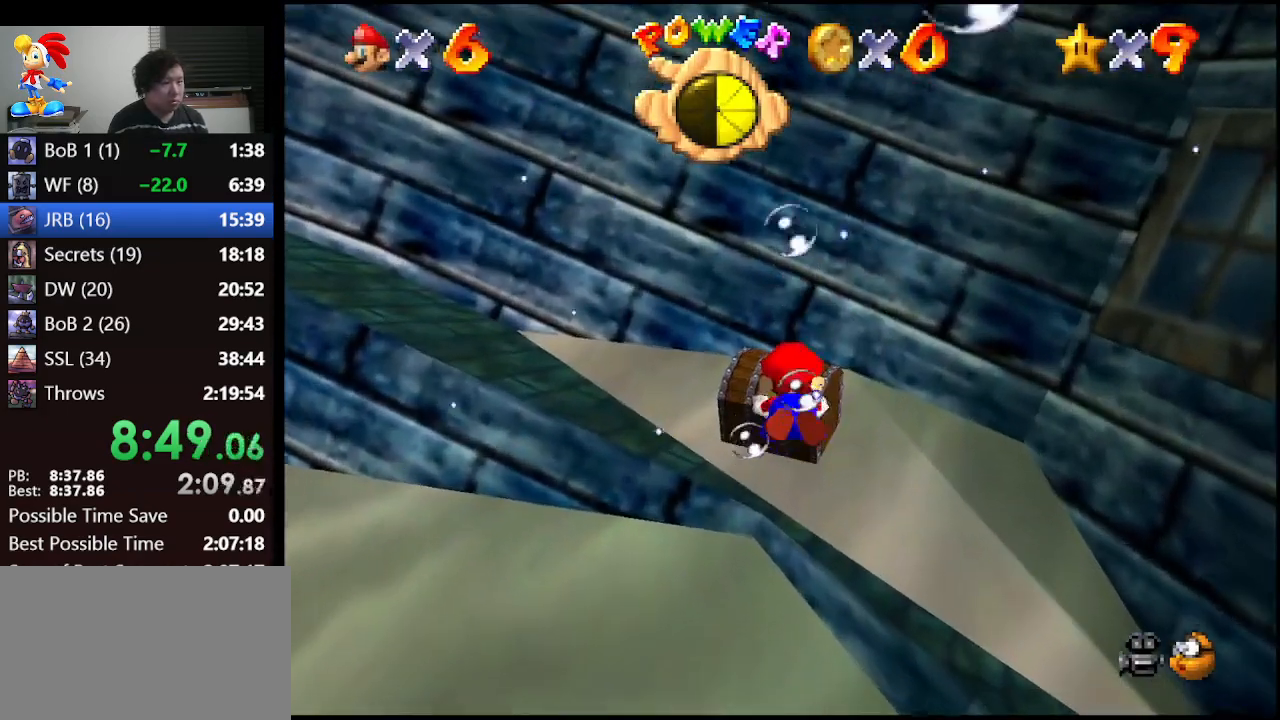
{"buttons": ["A"], "left_stick": "up", "events": [[67, "A", "up"], [200, "left_stick", "center"], [400, "left_stick", "up"], [500, "A", "down"]]}
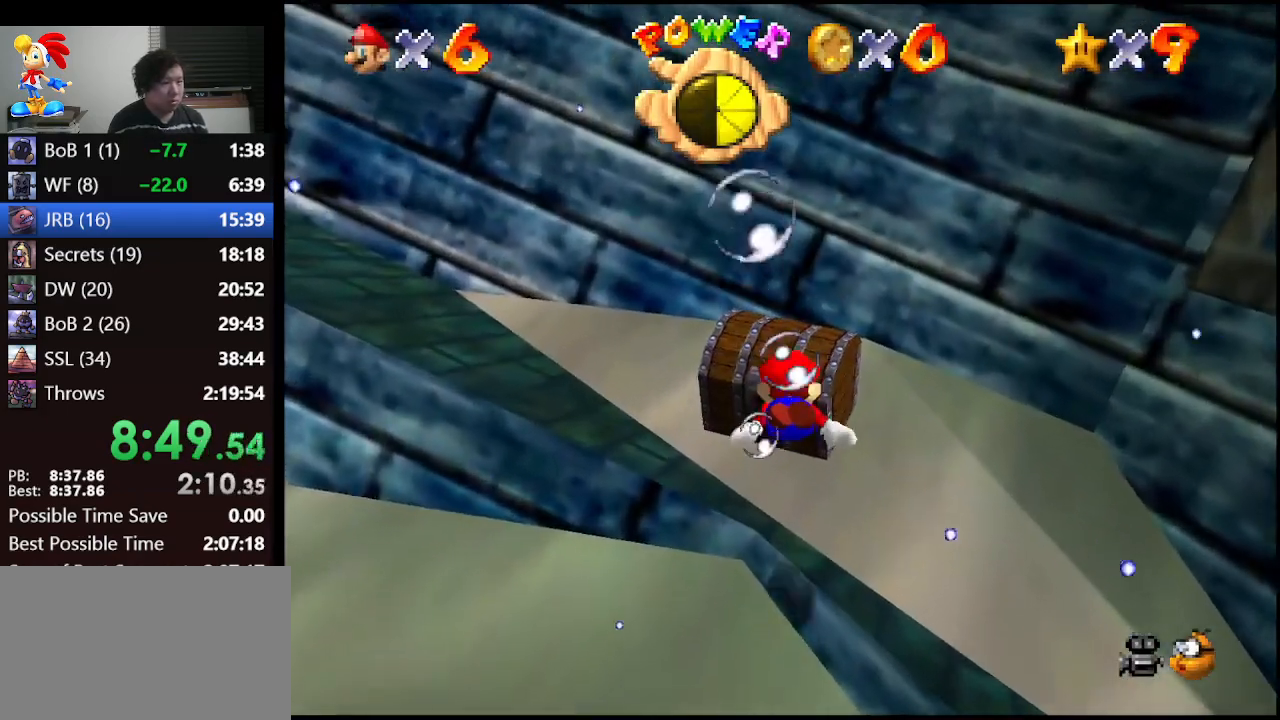
{"buttons": [], "left_stick": "left", "events": [[200, "A", "up"], [267, "left_stick", "up-left"], [433, "left_stick", "left"]]}
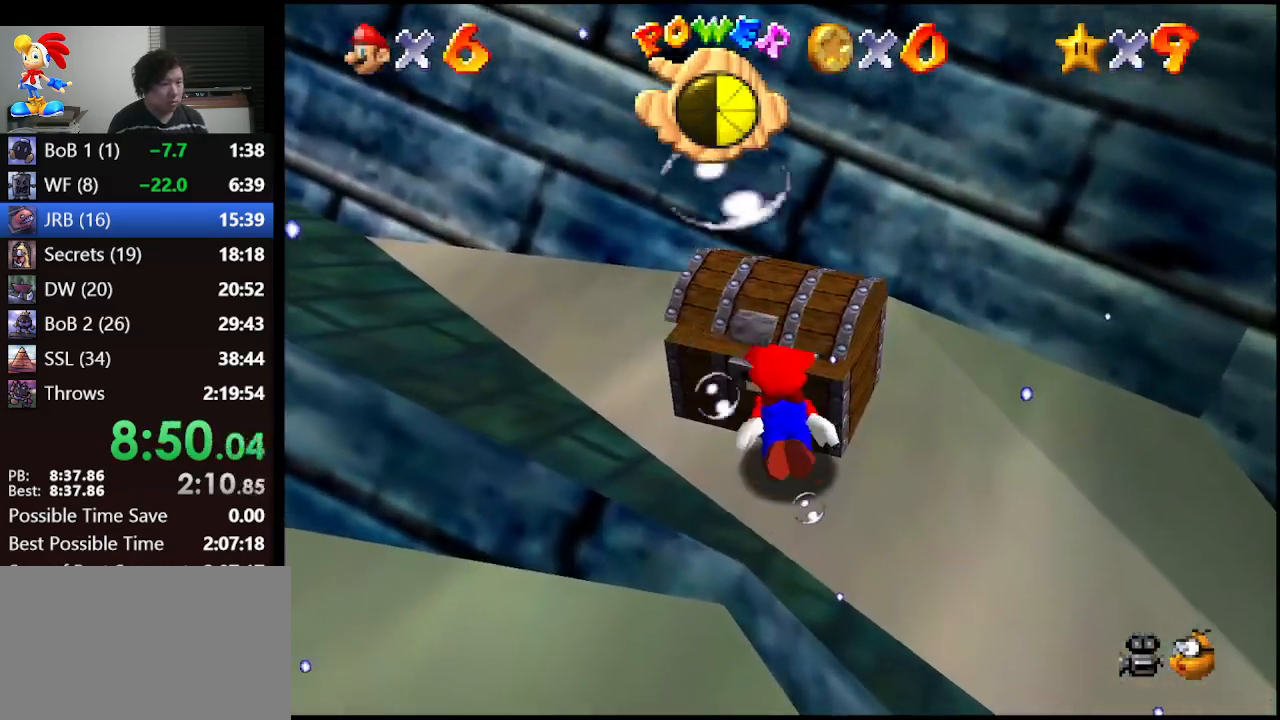
{"buttons": ["A"], "left_stick": "left", "events": [[500, "A", "down"]]}
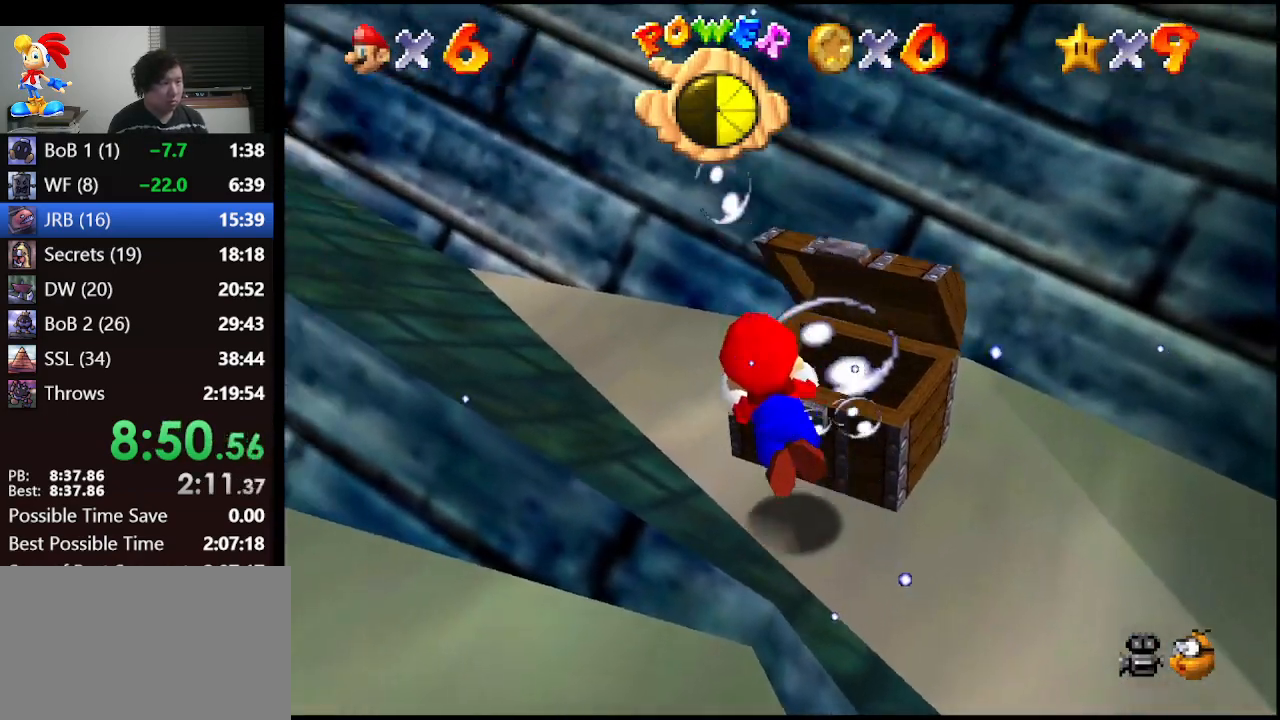
{"buttons": [], "left_stick": "left", "events": [[233, "A", "up"]]}
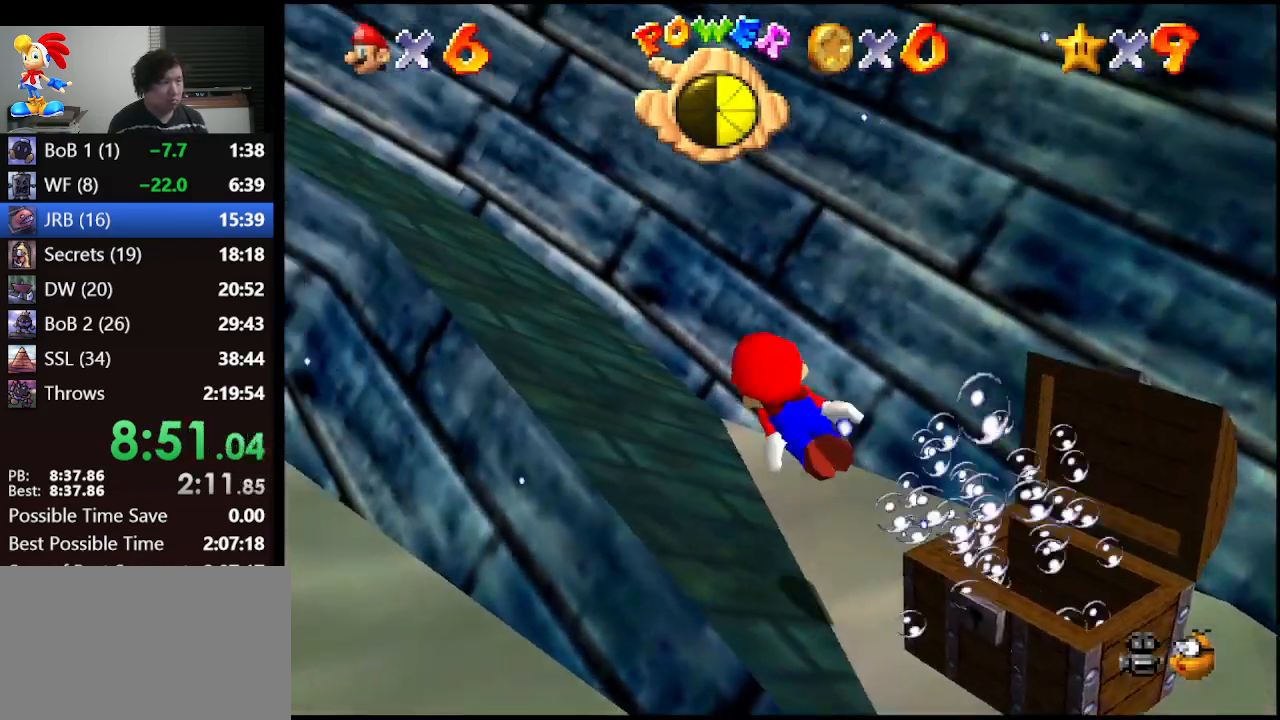
{"buttons": [], "left_stick": "left", "events": [[100, "A", "down"], [333, "A", "up"]]}
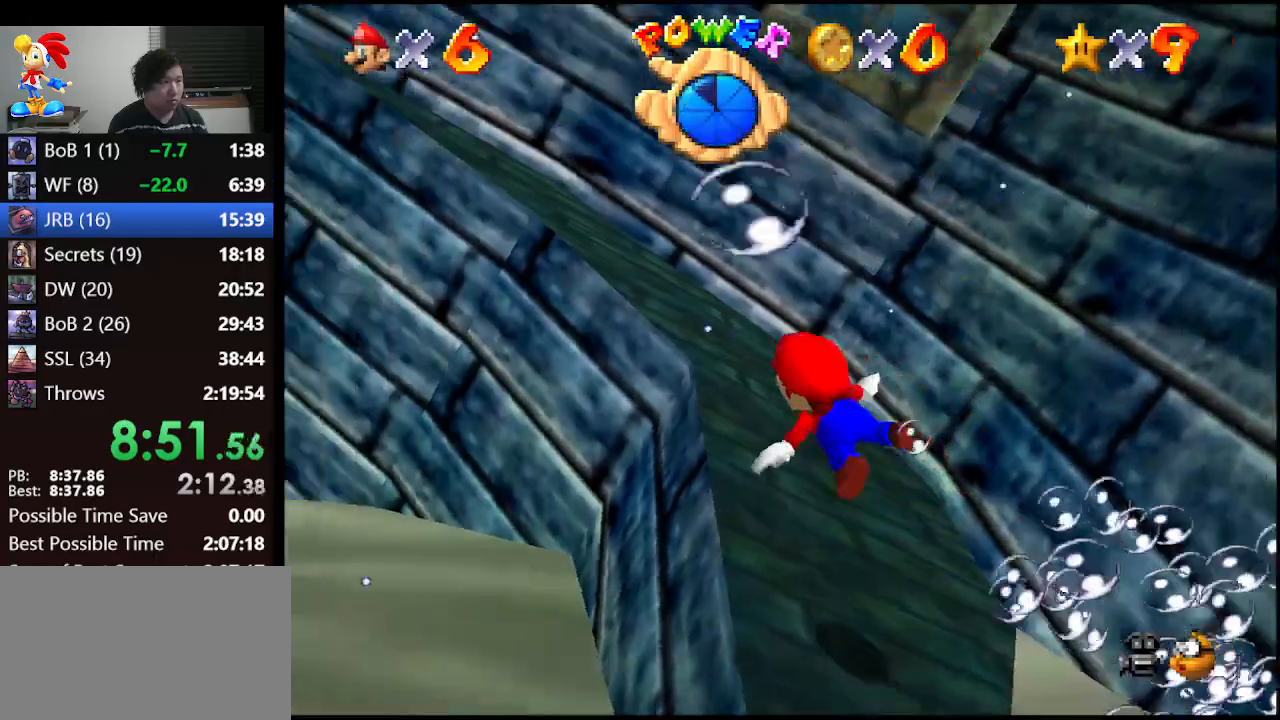
{"buttons": ["A"], "left_stick": "left", "events": [[267, "A", "down"]]}
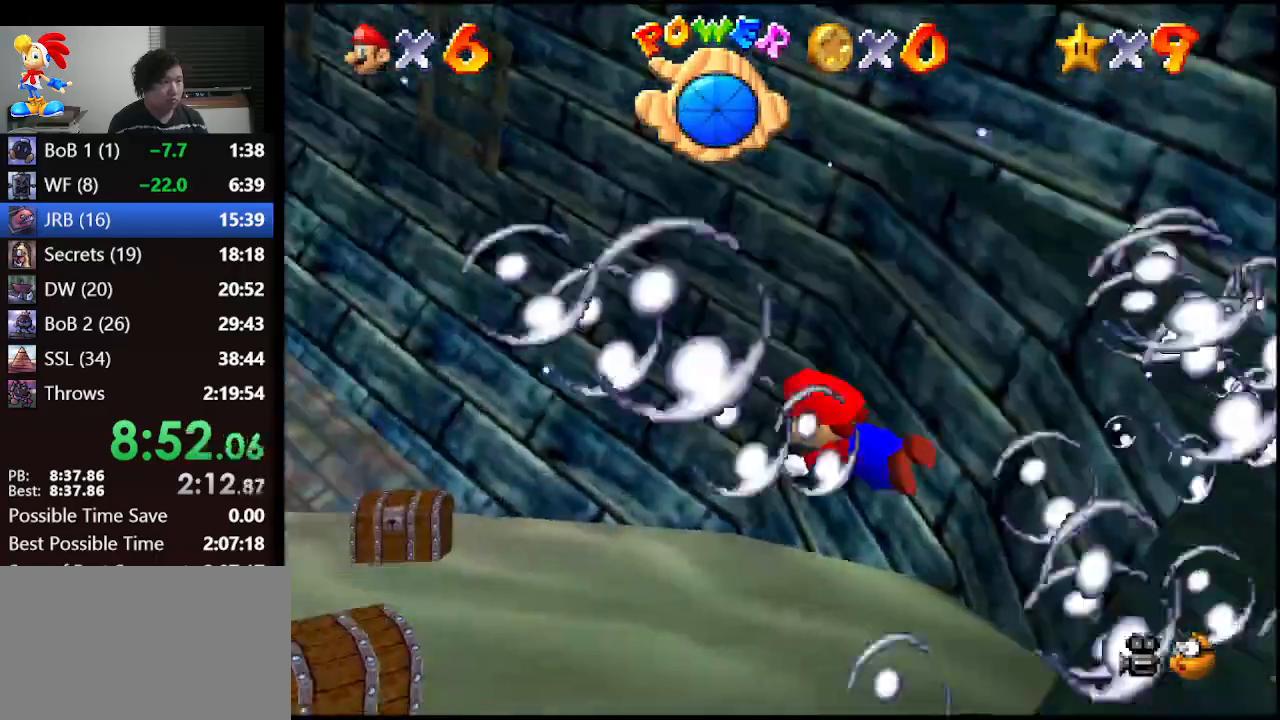
{"buttons": ["A"], "left_stick": "center", "events": [[33, "A", "up"], [200, "left_stick", "center"], [433, "A", "down"]]}
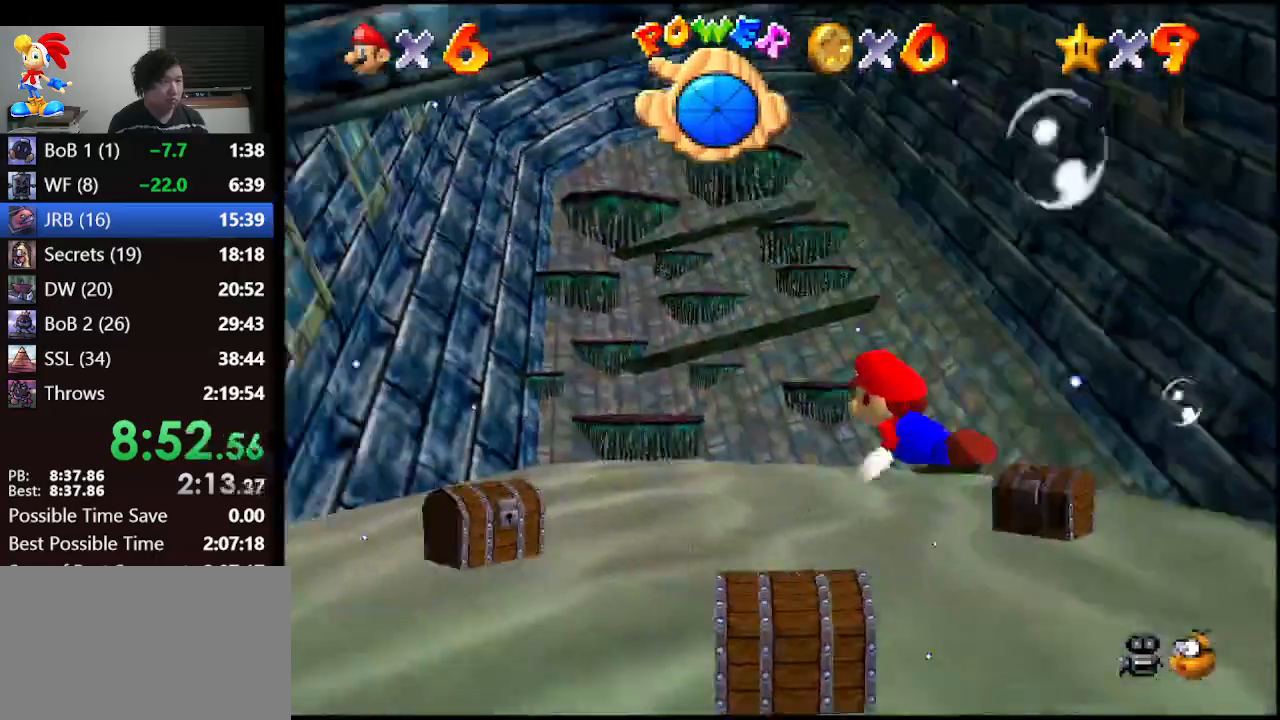
{"buttons": [], "left_stick": "up", "events": [[33, "left_stick", "up-right"], [133, "A", "up"], [300, "left_stick", "up"]]}
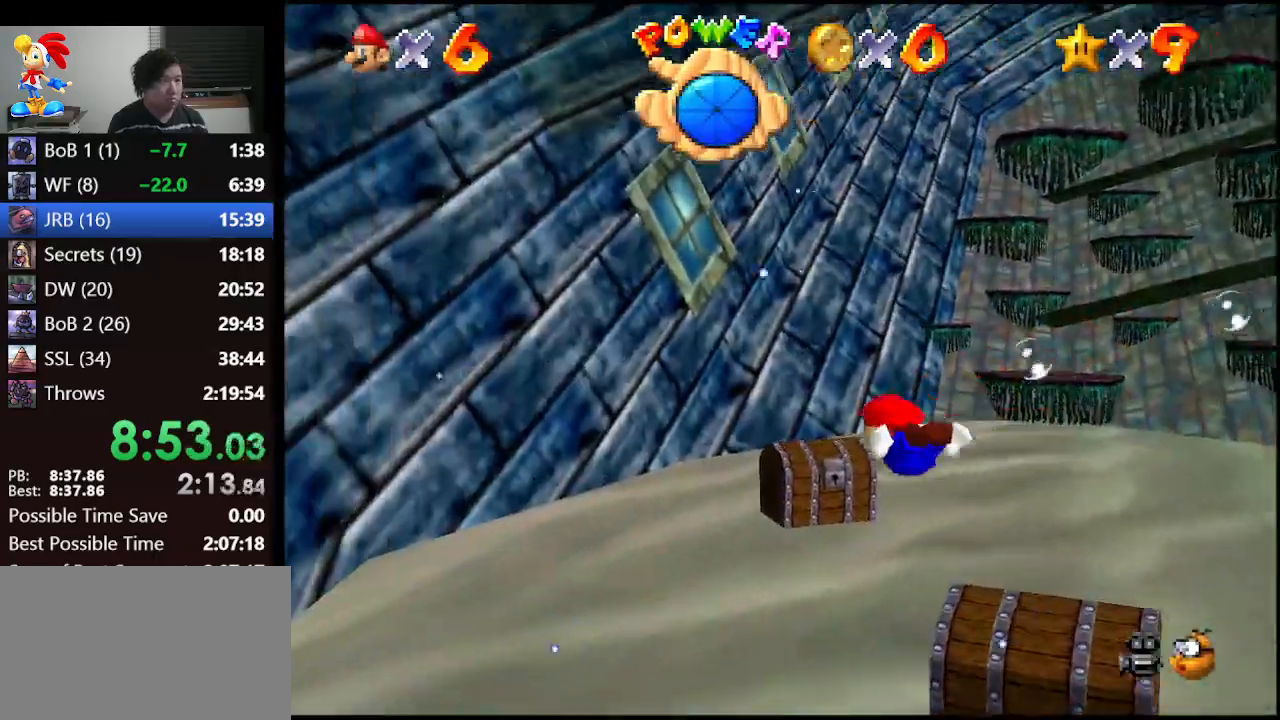
{"buttons": [], "left_stick": "up", "events": [[67, "A", "down"], [300, "A", "up"]]}
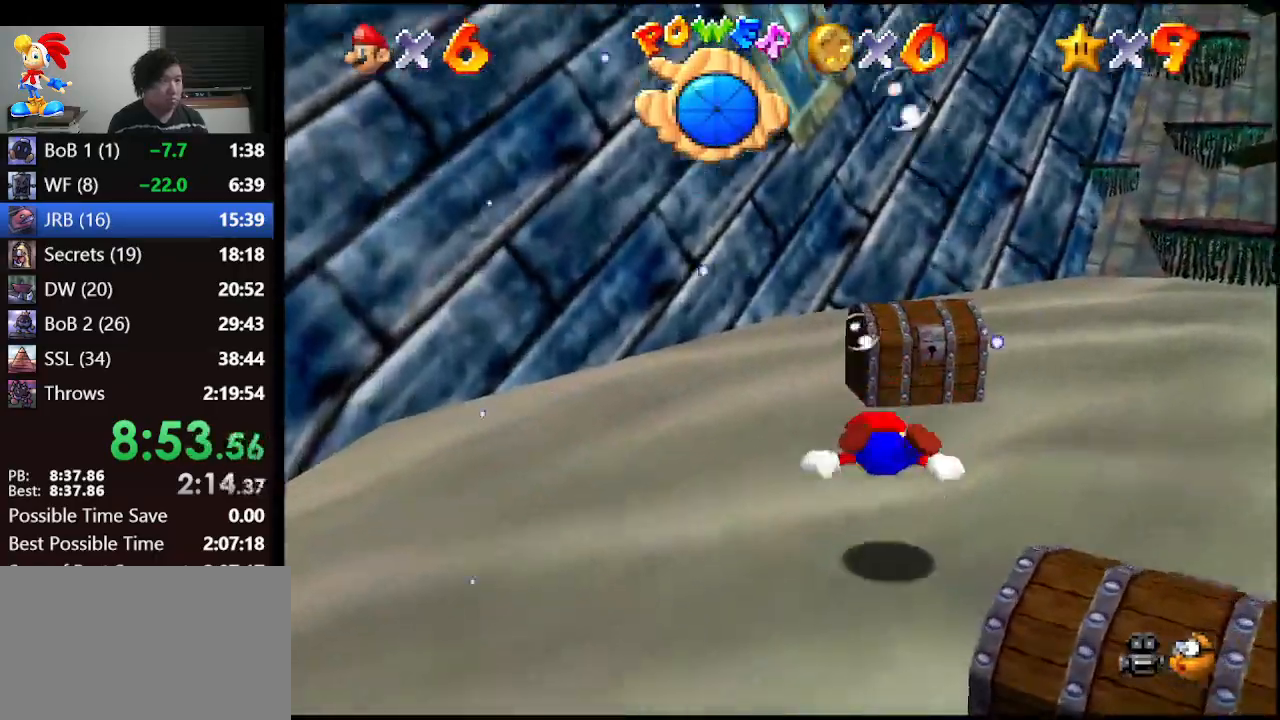
{"buttons": [], "left_stick": "right", "events": [[33, "left_stick", "up-right"], [267, "A", "down"], [433, "A", "up"], [500, "left_stick", "right"]]}
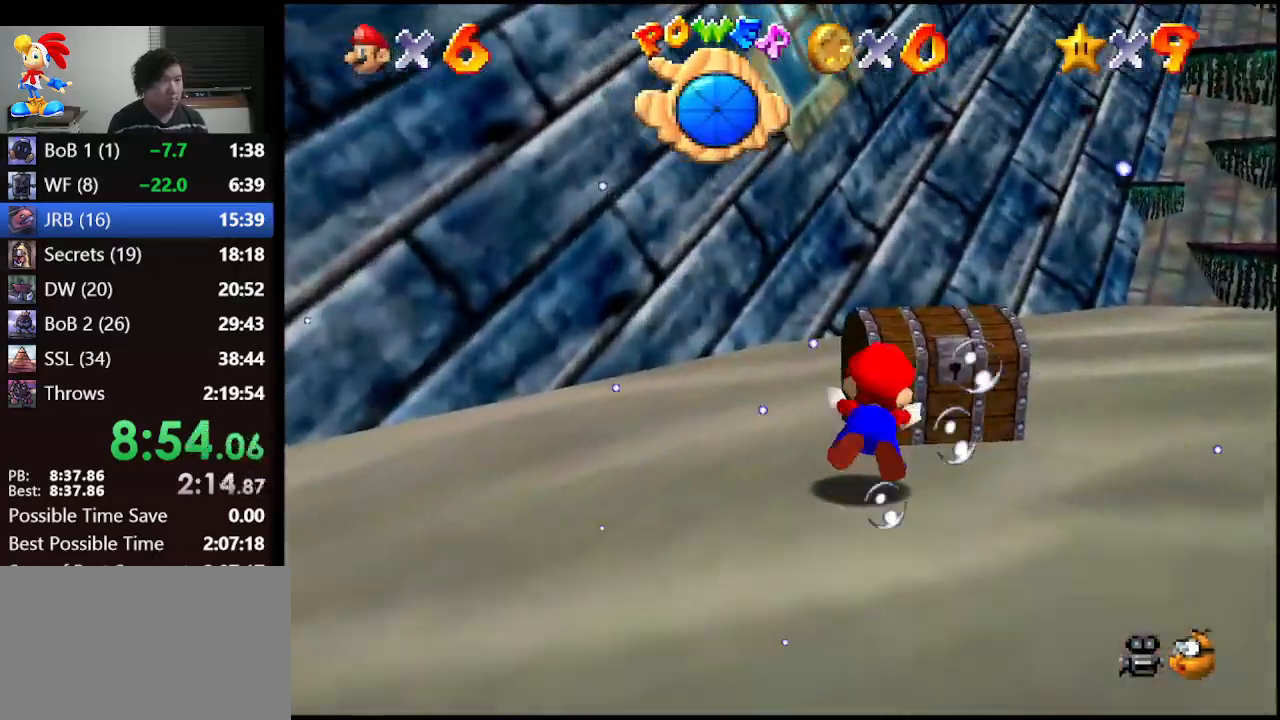
{"buttons": [], "left_stick": "right", "events": []}
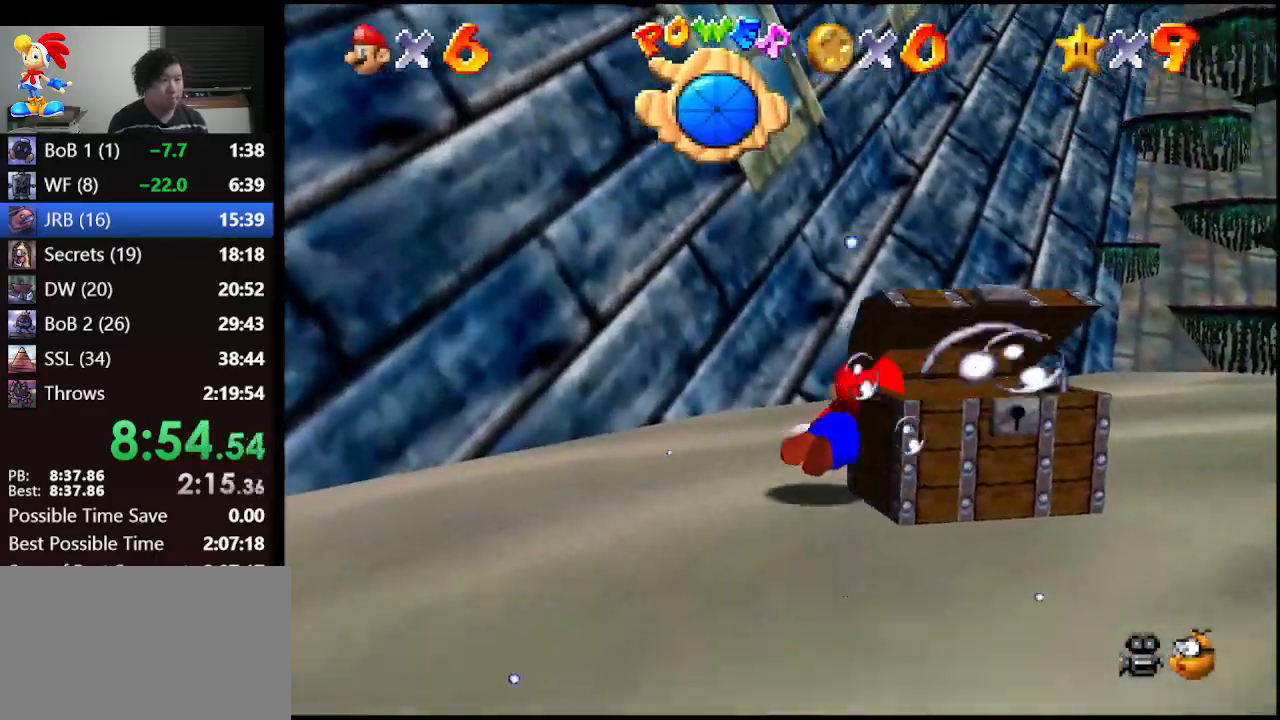
{"buttons": [], "left_stick": "right", "events": [[33, "A", "down"], [267, "A", "up"]]}
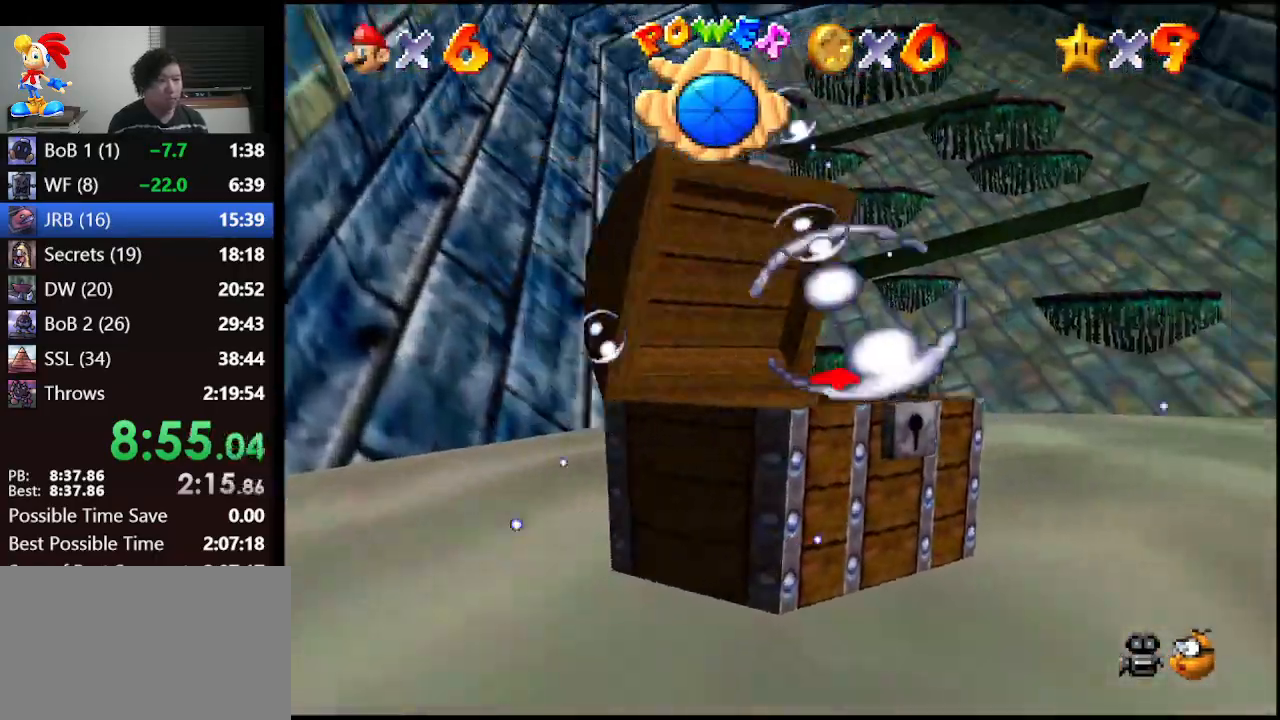
{"buttons": [], "left_stick": "up-left", "events": [[167, "left_stick", "up-right"], [200, "A", "down"], [300, "left_stick", "up"], [333, "A", "up"], [400, "left_stick", "up-left"]]}
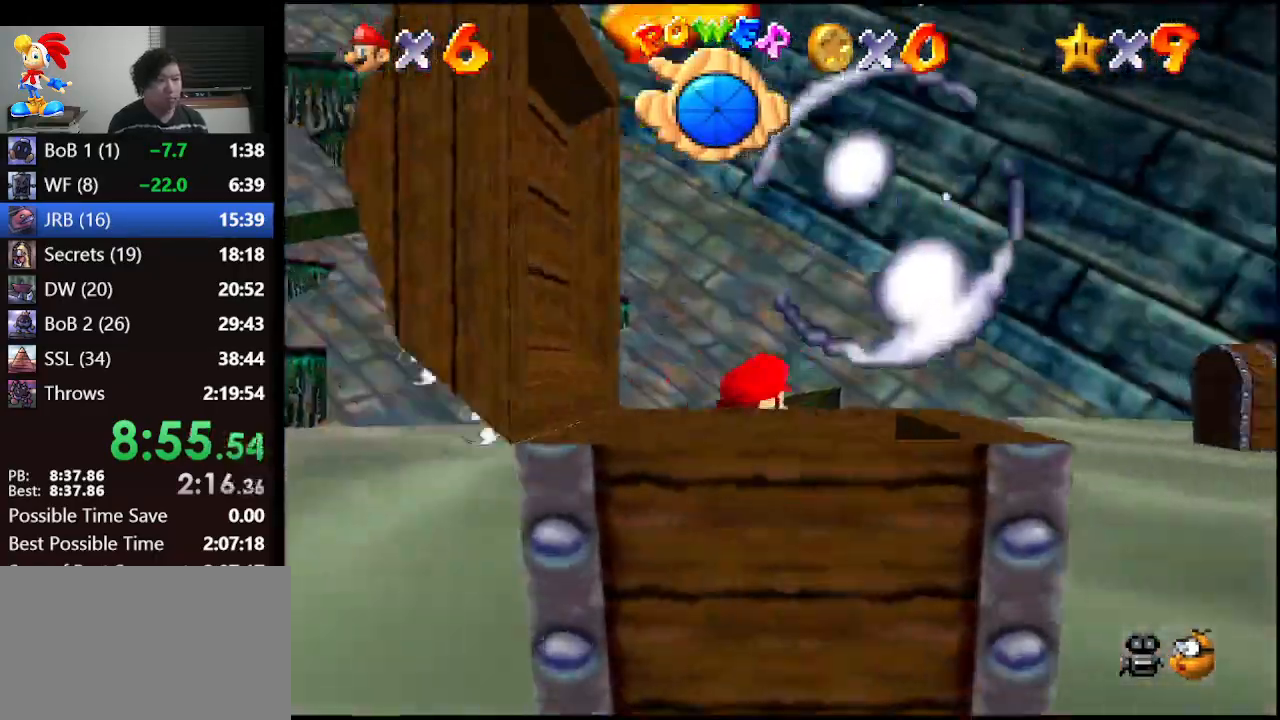
{"buttons": [], "left_stick": "right", "events": [[133, "left_stick", "up-right"], [267, "left_stick", "right"], [300, "A", "down"], [500, "A", "up"]]}
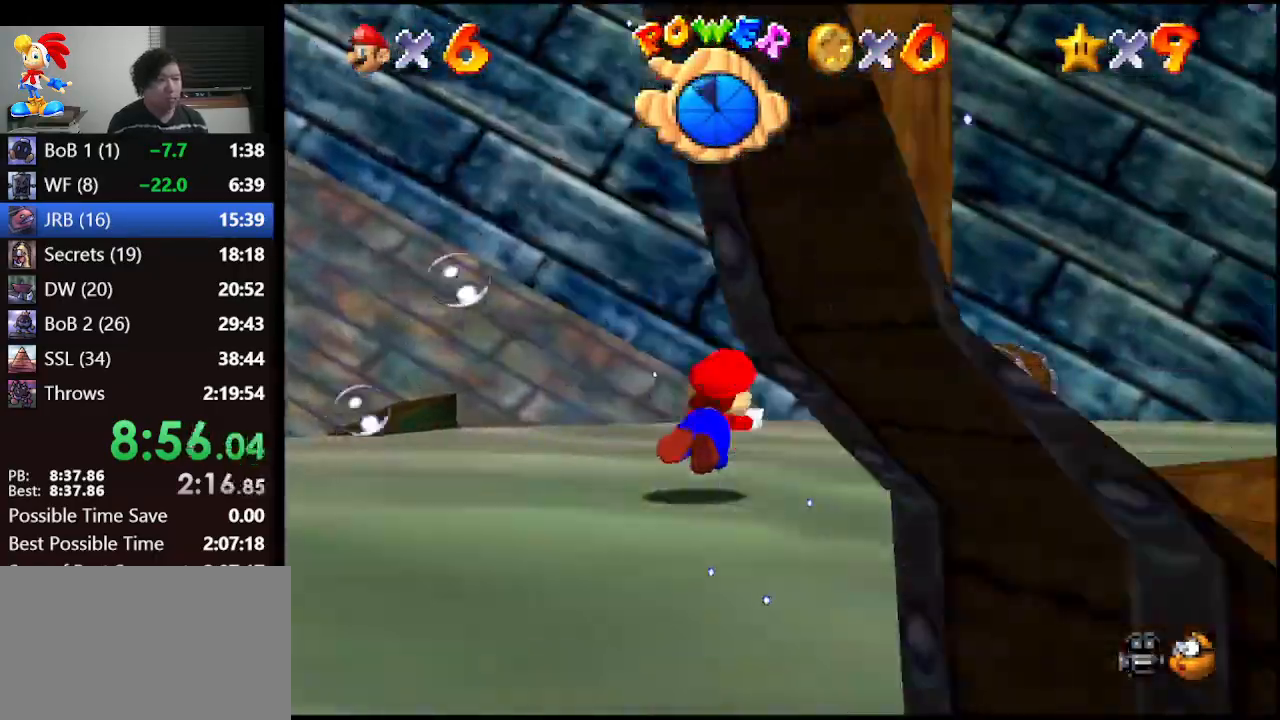
{"buttons": [], "left_stick": "up-right", "events": [[467, "left_stick", "up-right"]]}
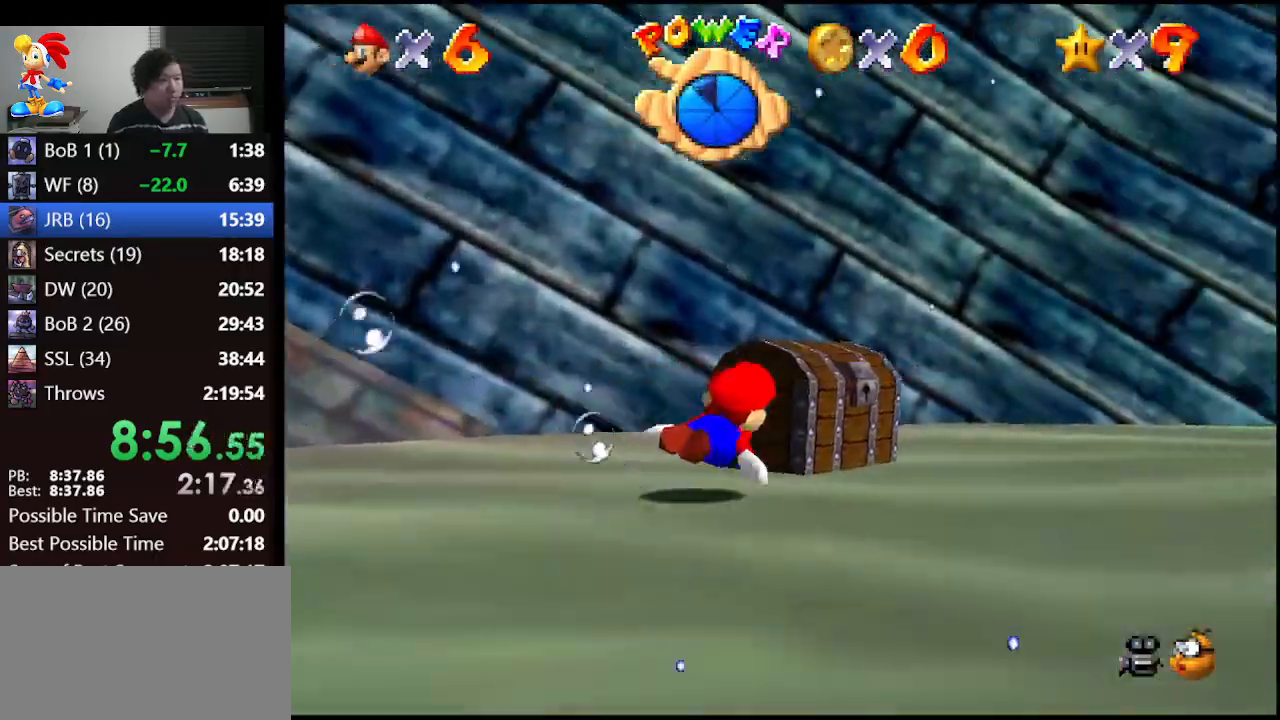
{"buttons": [], "left_stick": "left", "events": [[33, "left_stick", "up-left"], [200, "left_stick", "left"]]}
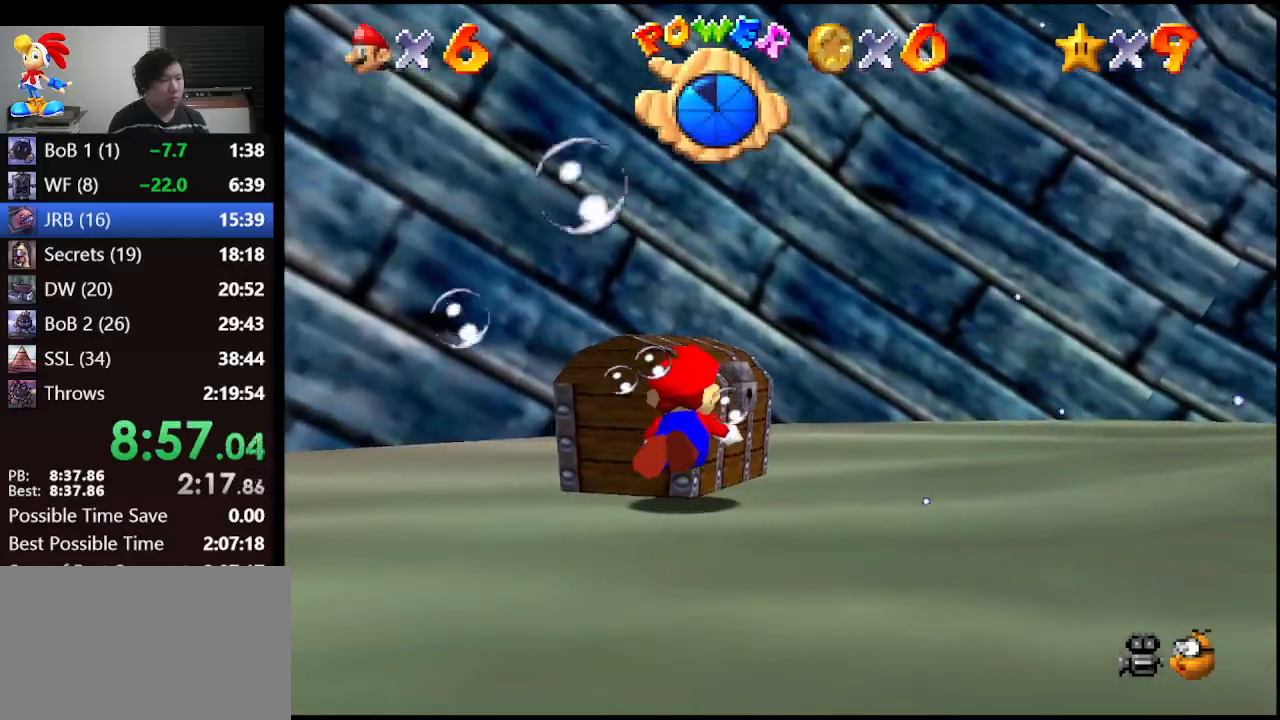
{"buttons": ["A"], "left_stick": "left", "events": [[367, "A", "down"]]}
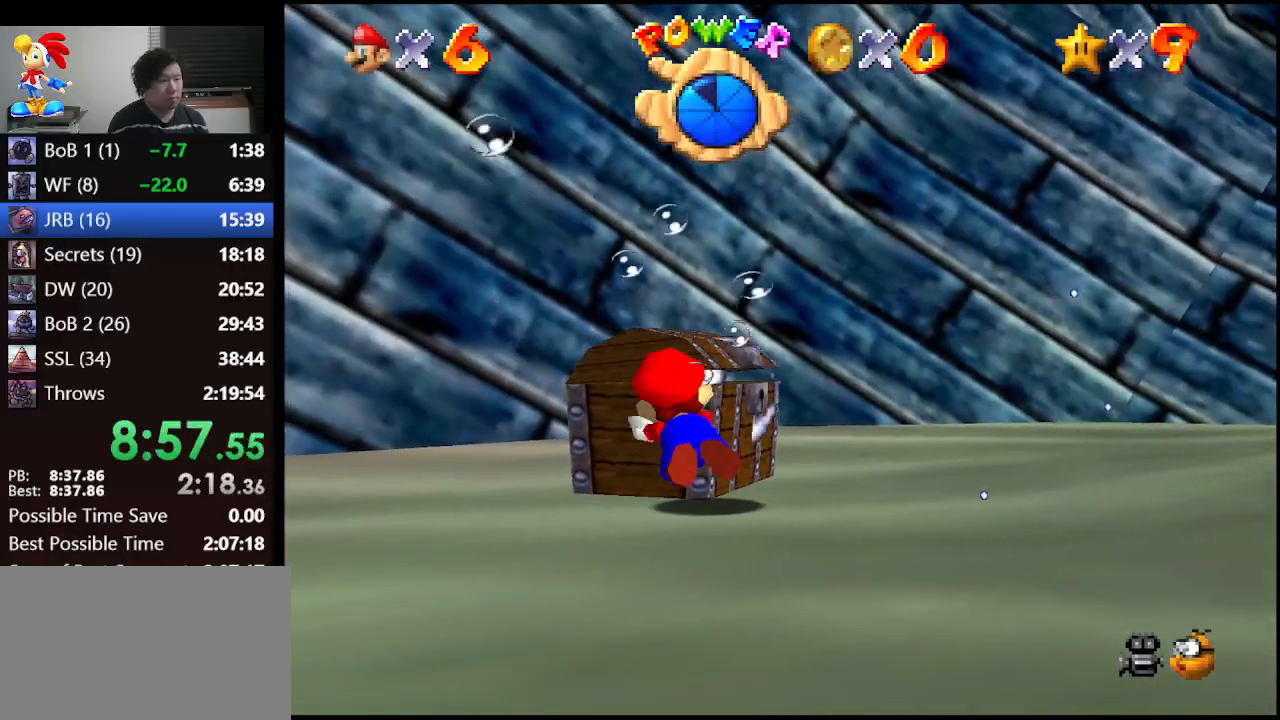
{"buttons": [], "left_stick": "right", "events": [[133, "left_stick", "up-left"], [200, "A", "up"], [300, "left_stick", "left"], [400, "left_stick", "right"]]}